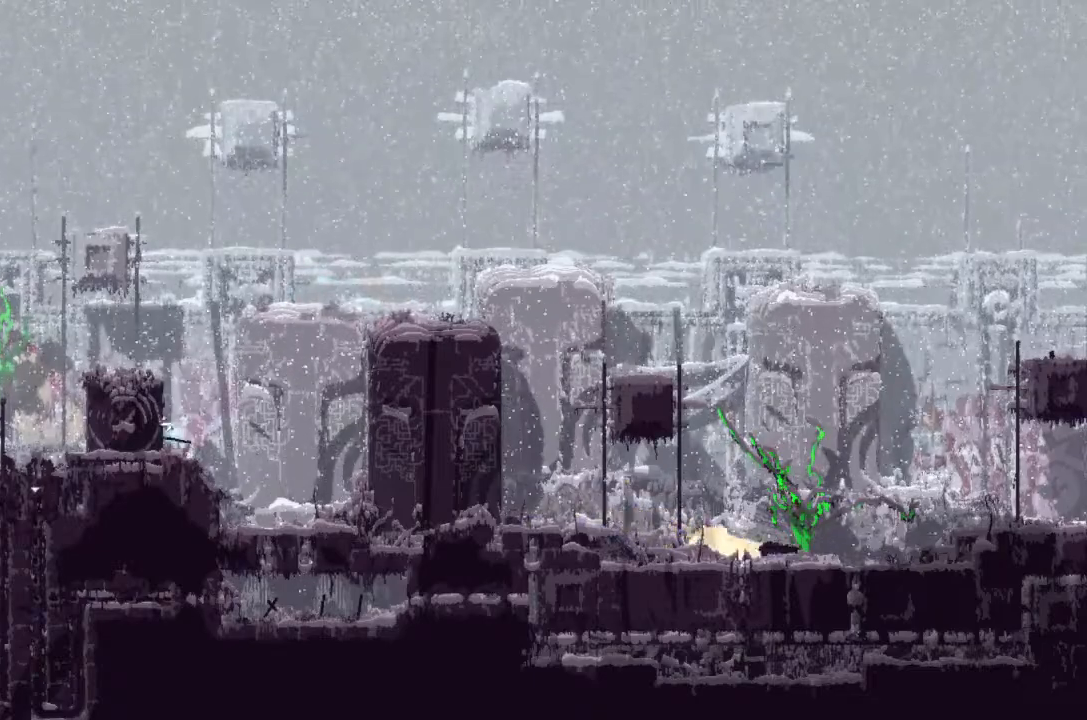
Gameplay with keyboard and mouse; each line is a JSON object with the keys held at the frame after it. "events" lists presses ("down") and releases ("up") of "down", "g", "j", "left", "right", "t" and "up" between this image and that frame as [ms after this image, input, new state], when the widget could be followed in between. No other keys are recorded. Mouse buttons are not recorded. Not read: mouse_move.
{"keys": ["left"], "events": [[100, "j", "up"], [200, "j", "down"], [300, "up", "down"], [466, "j", "up"], [466, "up", "up"]]}
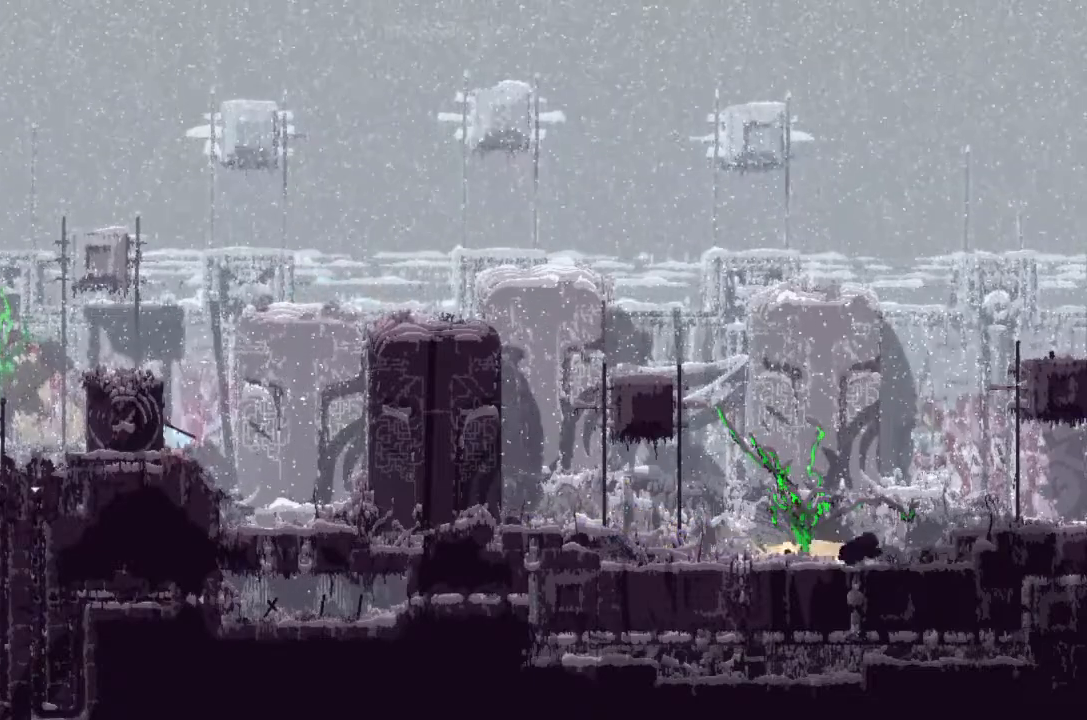
{"keys": ["left"], "events": [[100, "j", "down"], [266, "up", "down"], [366, "j", "up"], [400, "up", "up"]]}
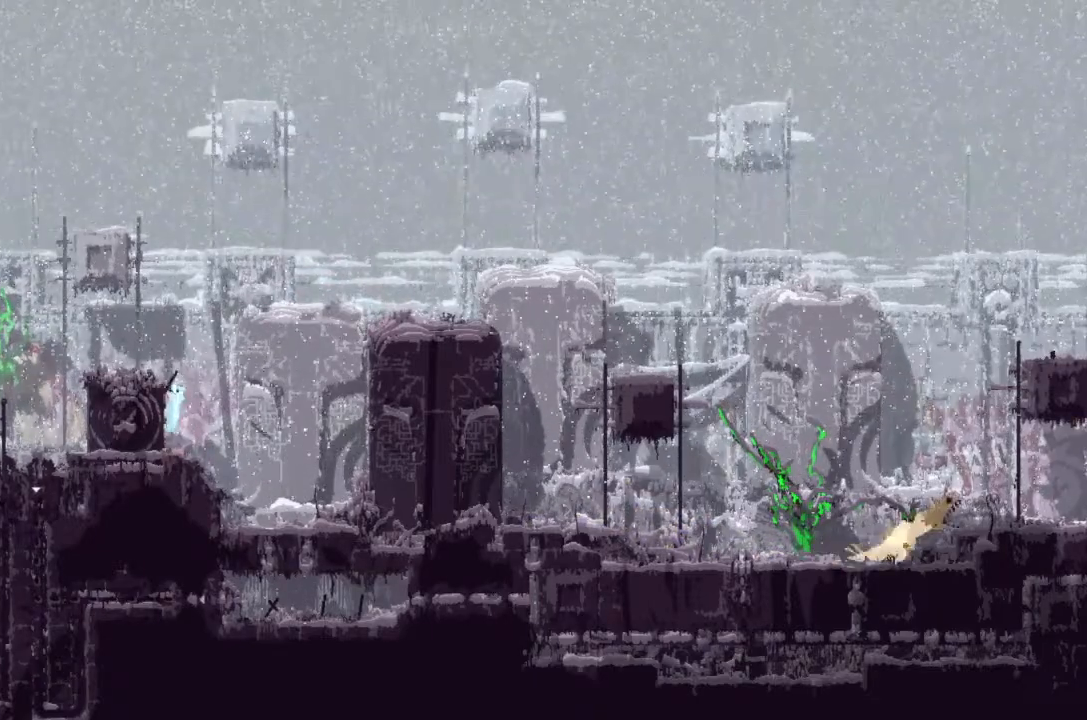
{"keys": ["left"], "events": [[33, "j", "down"], [100, "up", "down"], [300, "up", "up"], [366, "j", "up"]]}
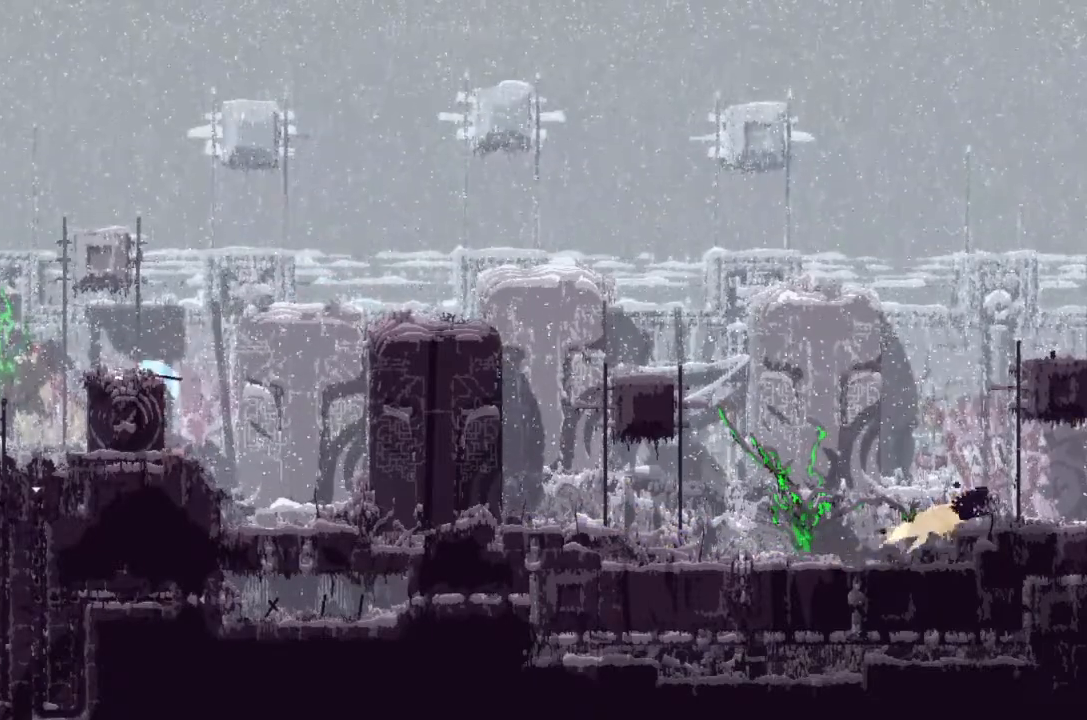
{"keys": ["j", "left"], "events": [[66, "j", "down"], [66, "up", "down"], [133, "up", "up"]]}
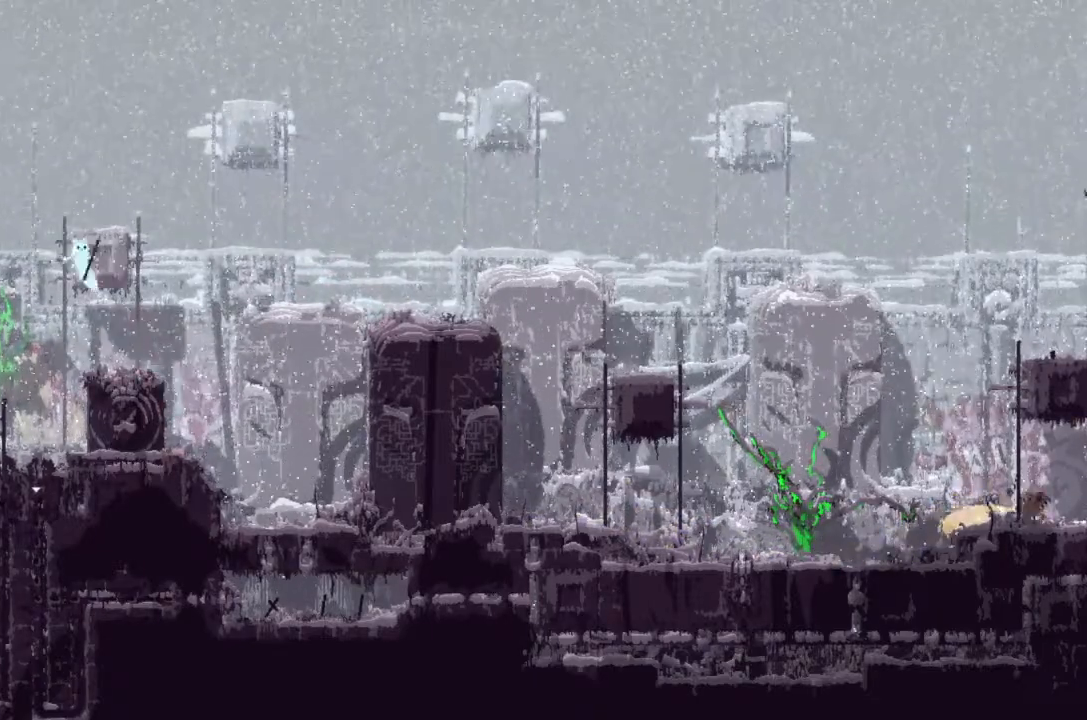
{"keys": ["left"], "events": [[66, "j", "up"]]}
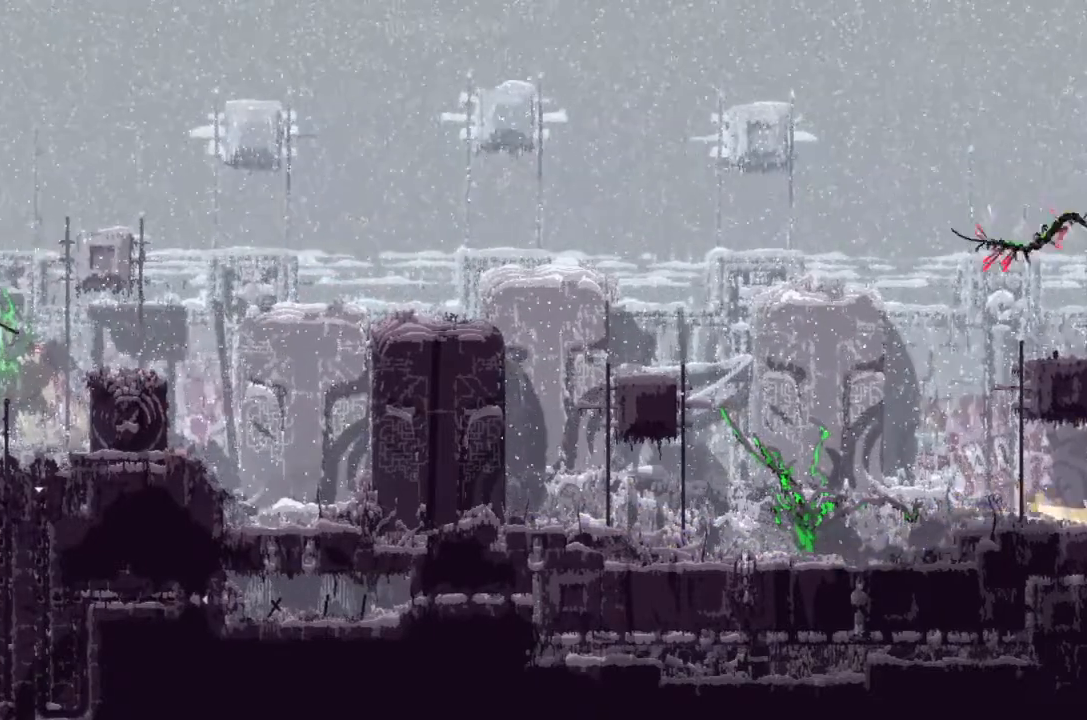
{"keys": ["left"], "events": []}
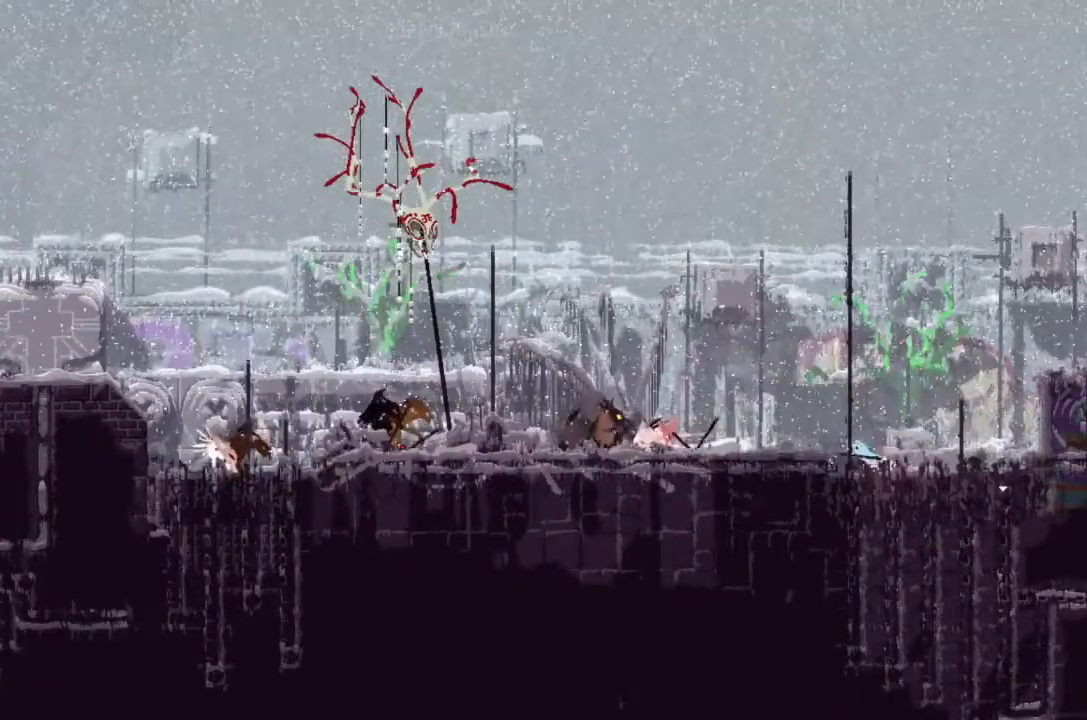
{"keys": [], "events": [[266, "left", "up"], [300, "up", "down"], [433, "up", "up"]]}
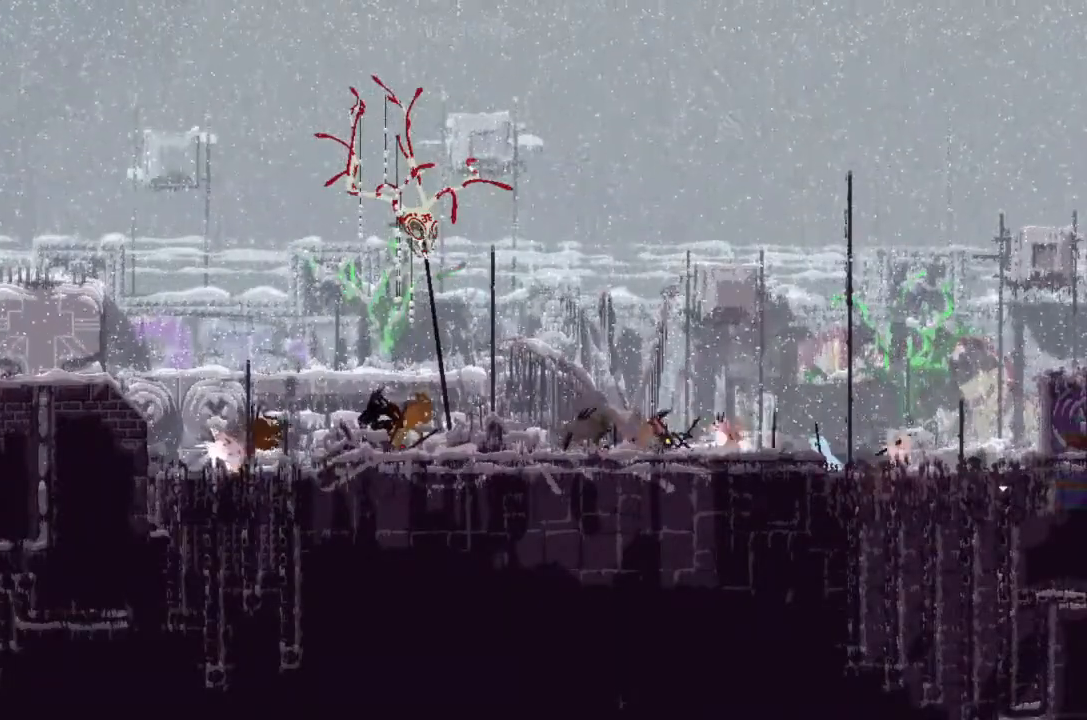
{"keys": ["left"], "events": [[100, "left", "down"]]}
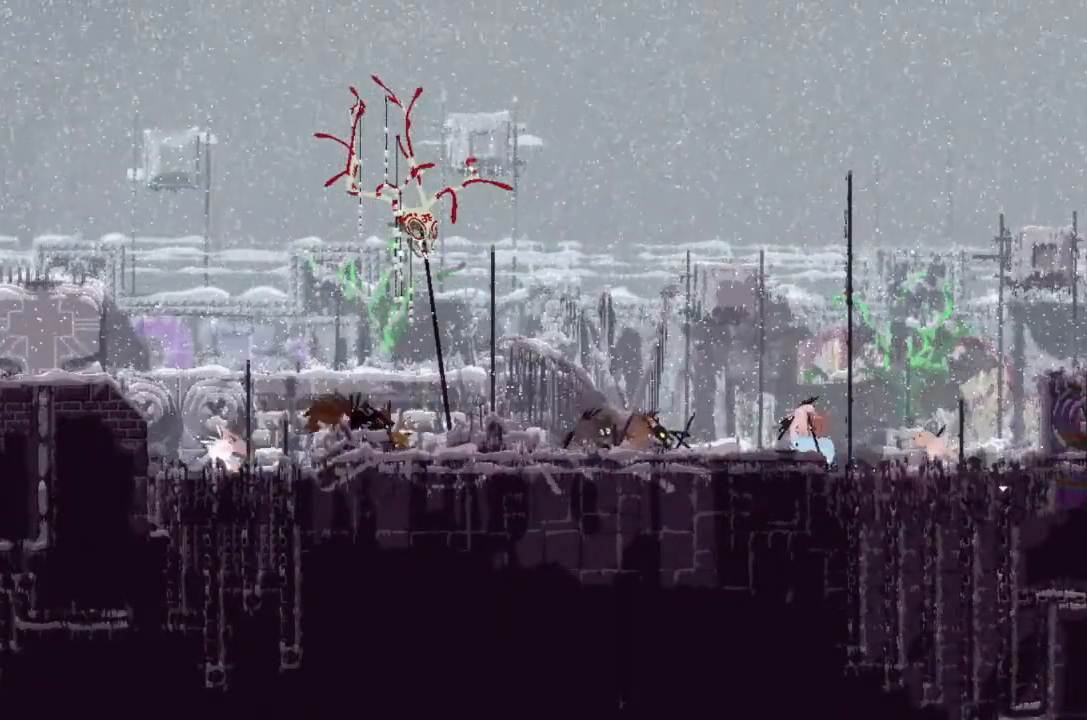
{"keys": ["right"], "events": [[66, "j", "down"], [233, "left", "up"], [233, "up", "down"], [366, "j", "up"], [366, "up", "up"], [466, "right", "down"]]}
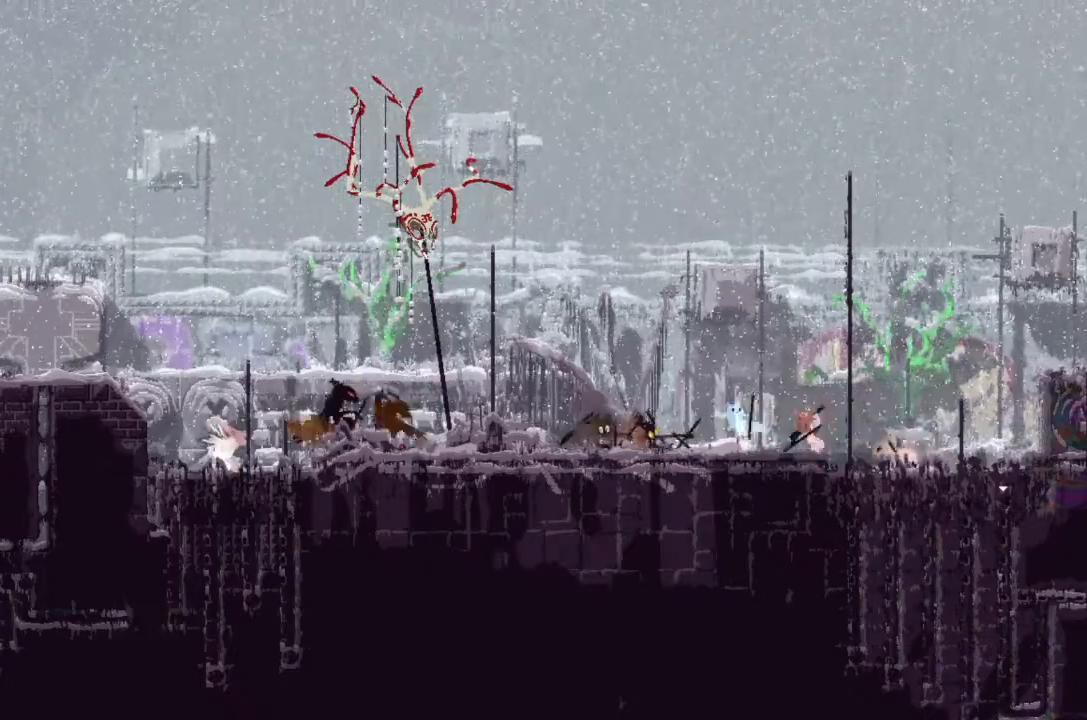
{"keys": ["left"], "events": [[133, "right", "up"], [233, "right", "down"], [266, "right", "up"], [400, "left", "down"]]}
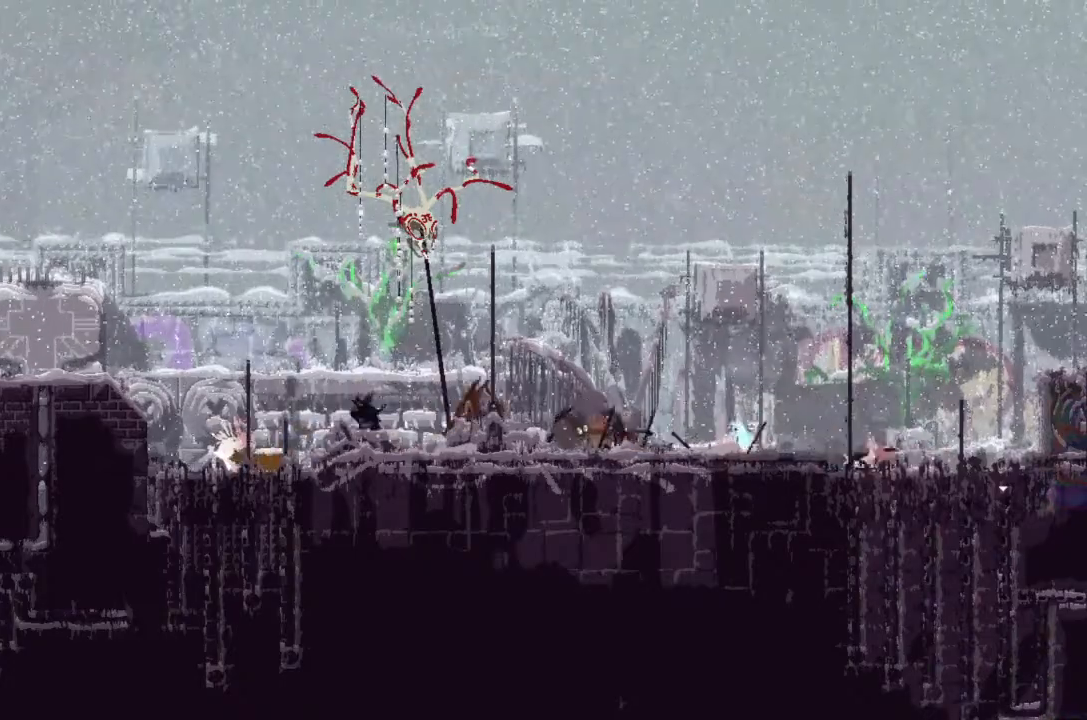
{"keys": [], "events": [[33, "t", "down"], [100, "left", "up"], [100, "t", "up"], [266, "right", "down"], [400, "right", "up"]]}
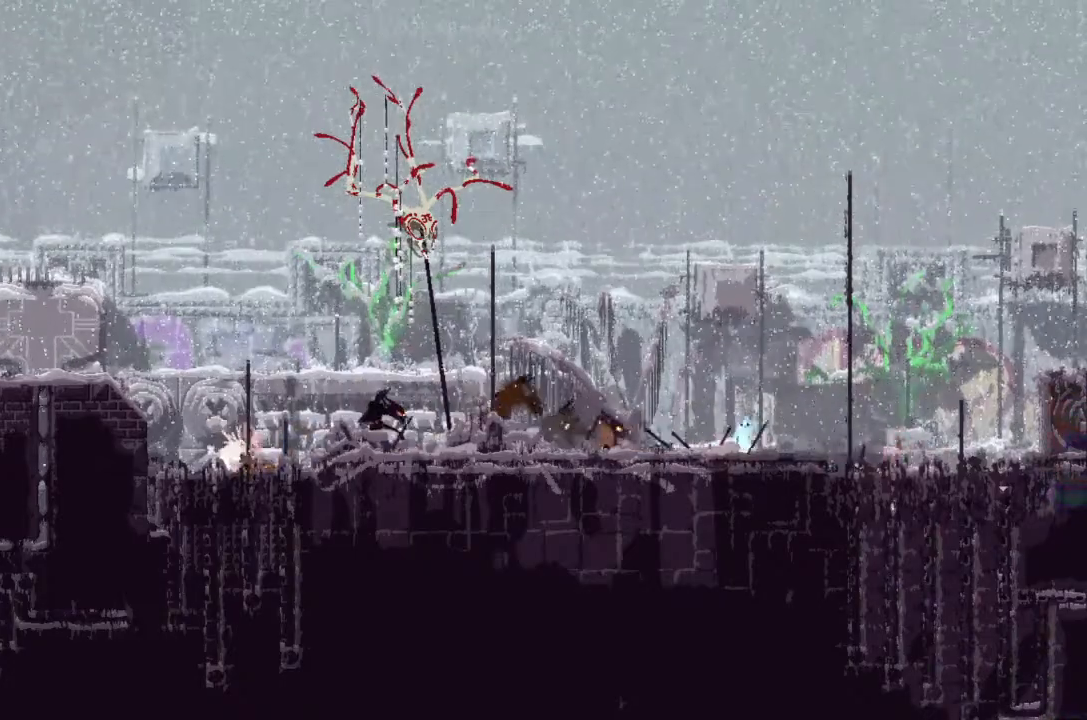
{"keys": ["down"], "events": [[33, "left", "down"], [400, "down", "down"], [466, "left", "up"]]}
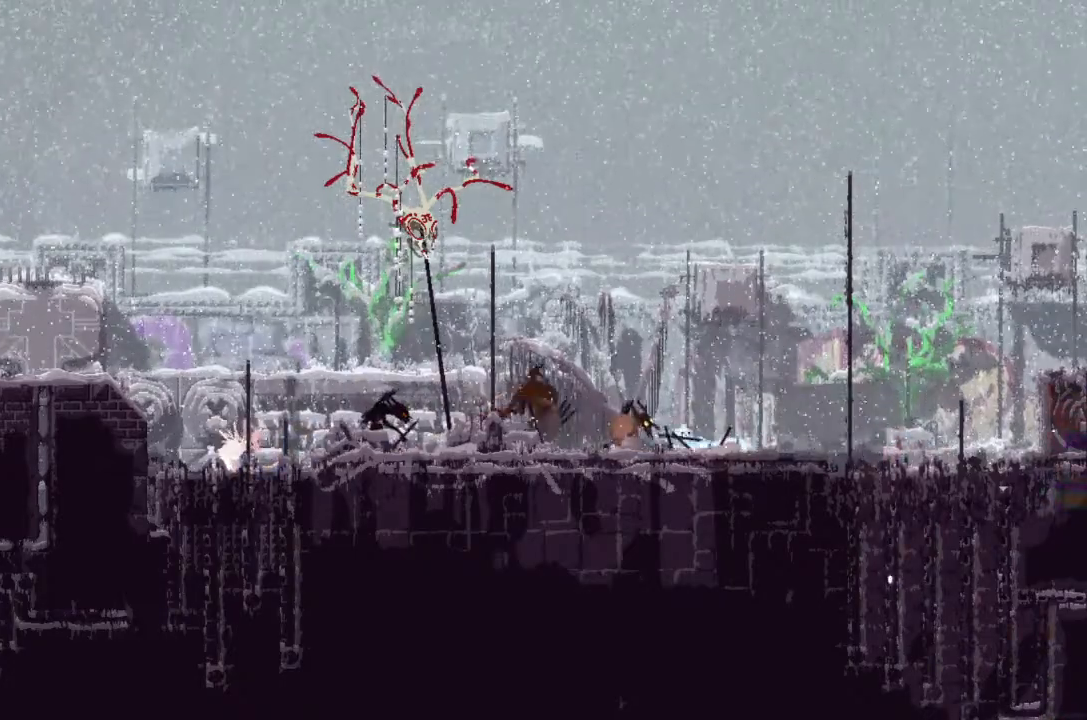
{"keys": ["up"], "events": [[133, "g", "down"], [266, "down", "up"], [366, "g", "up"], [400, "up", "down"]]}
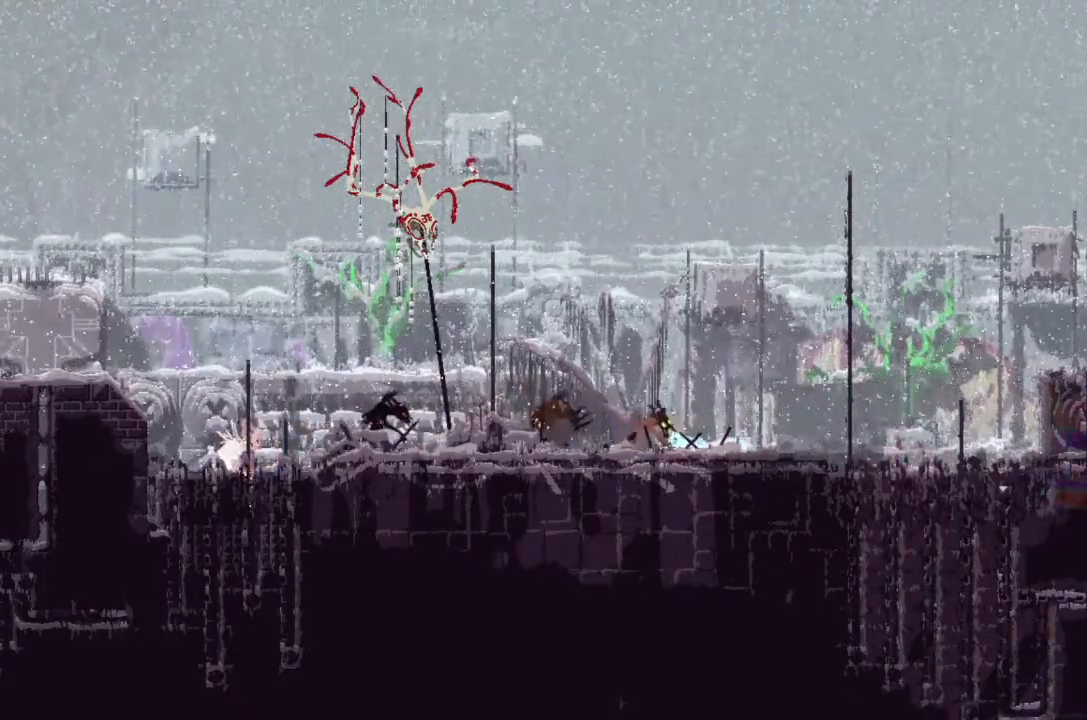
{"keys": ["j", "left", "up"], "events": [[33, "up", "up"], [133, "left", "down"], [200, "j", "down"], [400, "up", "down"]]}
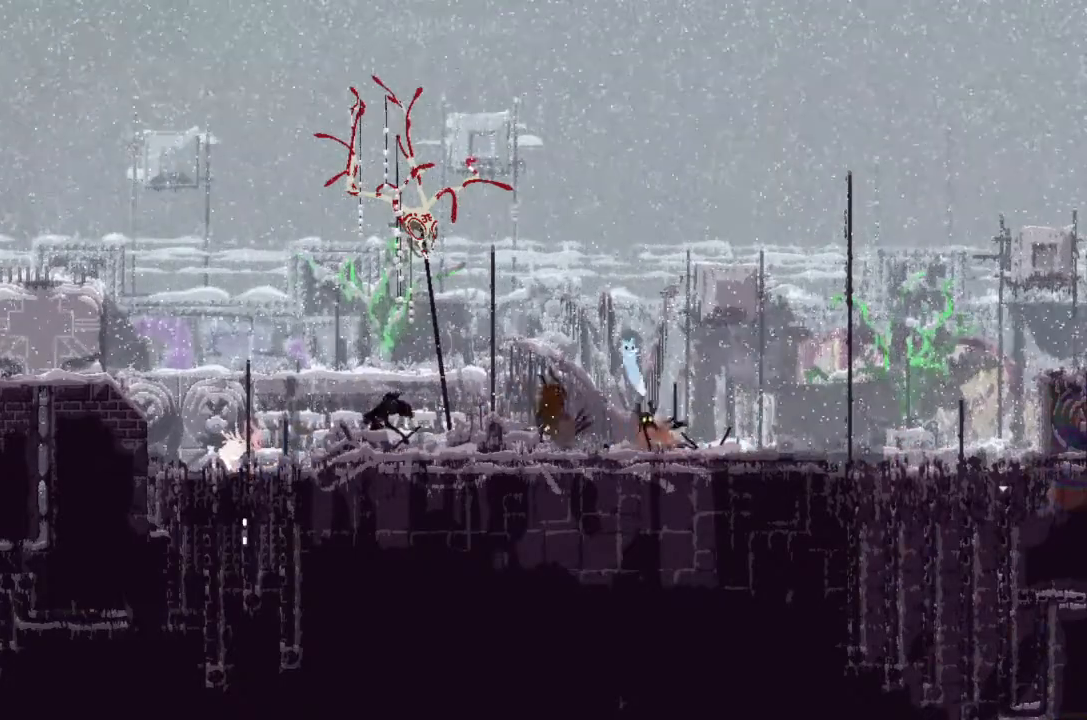
{"keys": ["down", "left"], "events": [[33, "up", "up"], [233, "j", "up"], [266, "down", "down"]]}
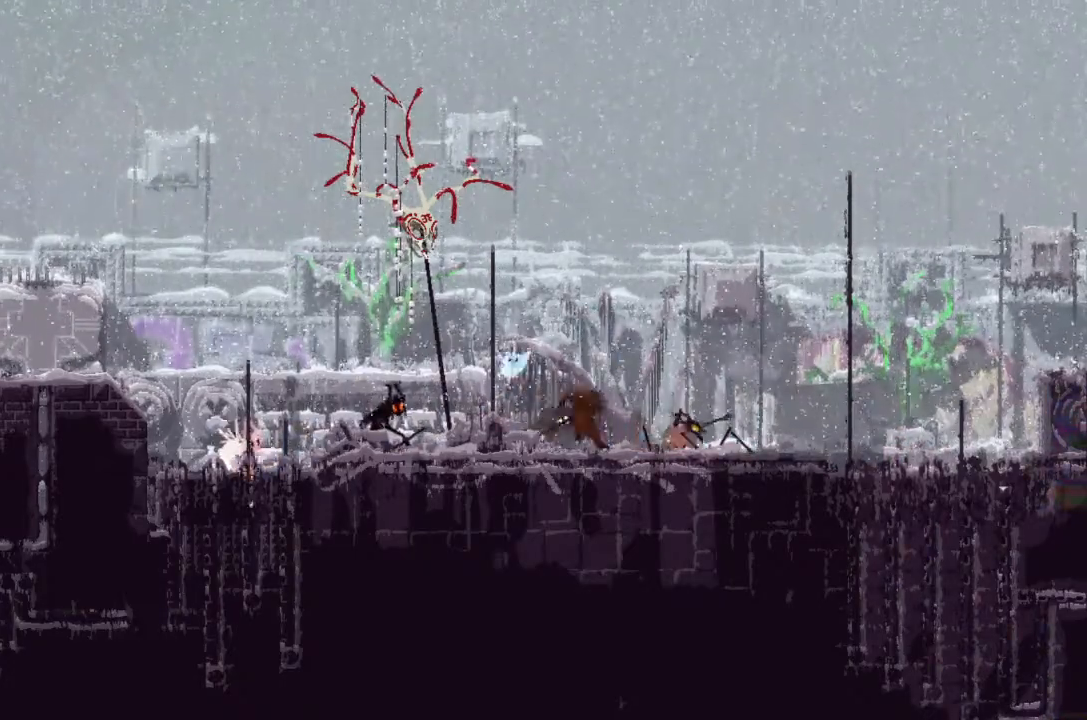
{"keys": ["j", "left"], "events": [[233, "j", "down"], [366, "down", "up"]]}
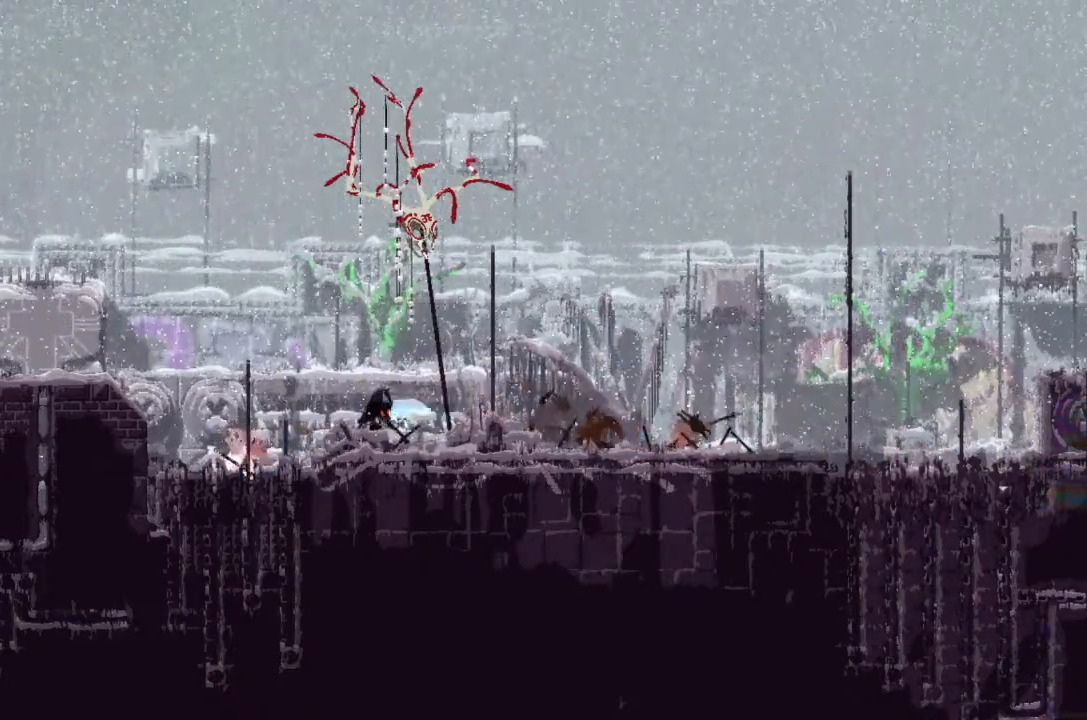
{"keys": ["left"], "events": [[66, "j", "up"], [66, "up", "down"], [133, "j", "down"], [133, "up", "up"], [233, "up", "down"], [366, "up", "up"], [466, "j", "up"]]}
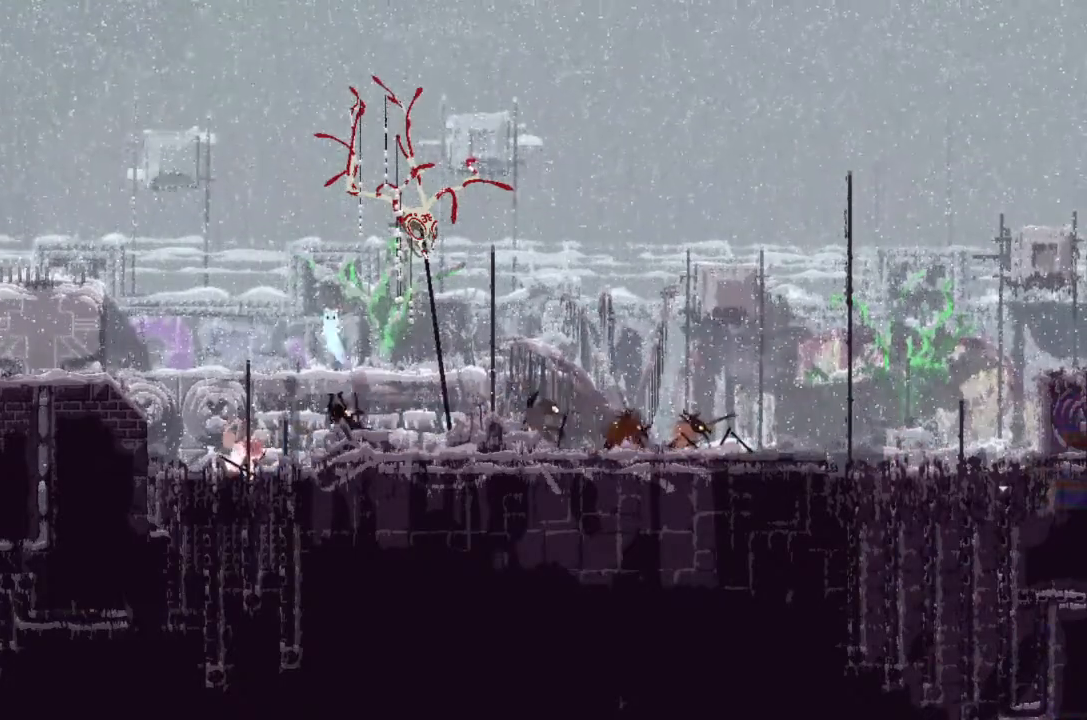
{"keys": ["left", "up"], "events": [[133, "up", "down"]]}
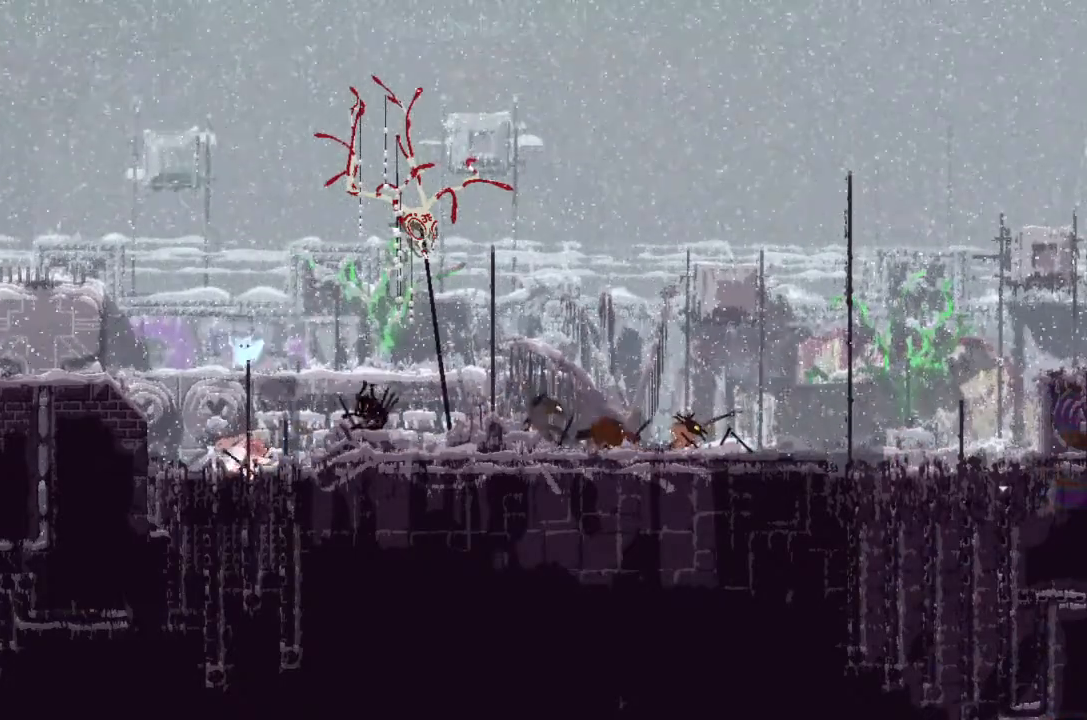
{"keys": ["j", "left", "up"], "events": [[33, "j", "down"], [300, "j", "up"], [366, "j", "down"]]}
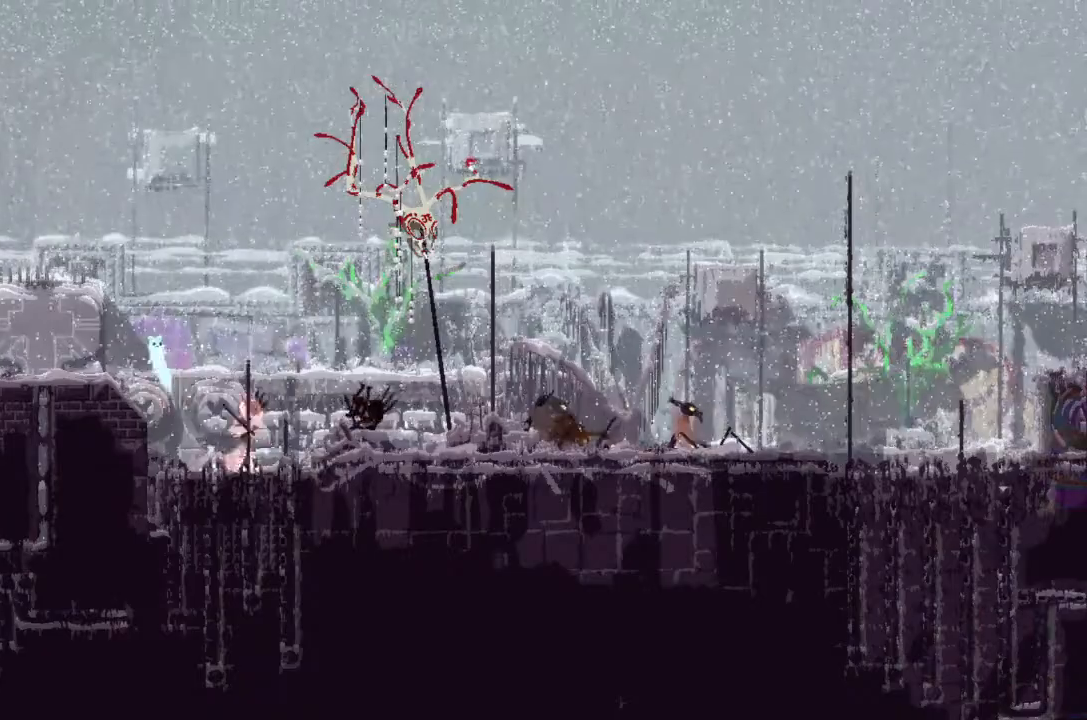
{"keys": ["left"], "events": [[33, "up", "up"], [100, "j", "up"]]}
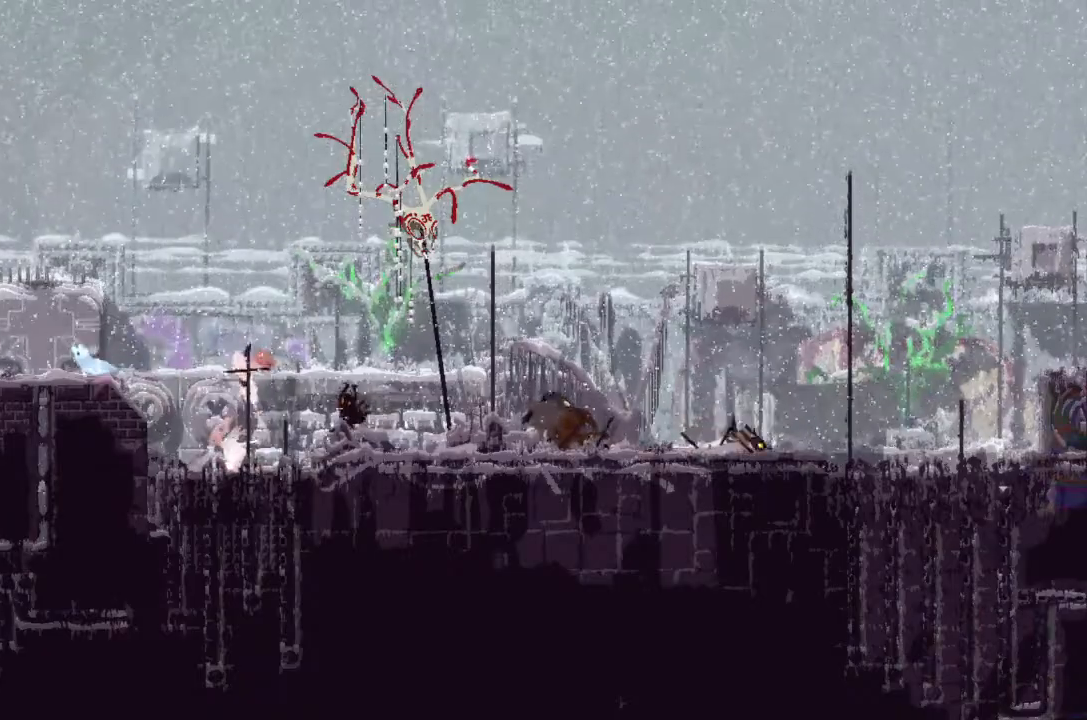
{"keys": ["down", "j", "left"], "events": [[33, "down", "down"], [33, "j", "down"], [266, "j", "up"], [366, "j", "down"]]}
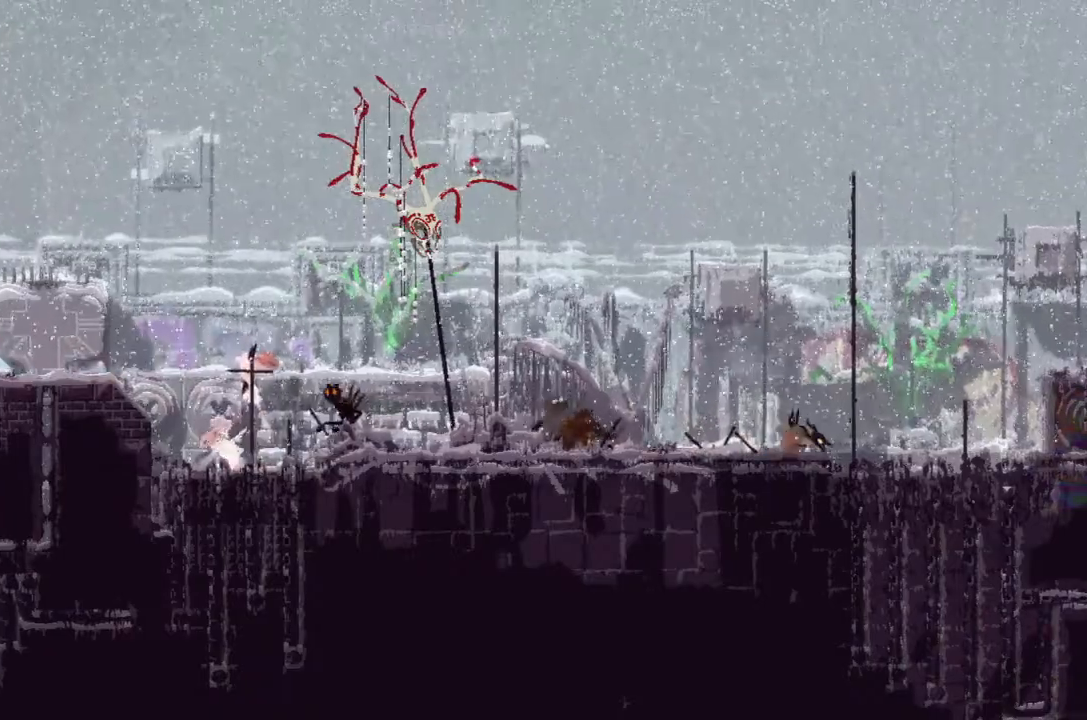
{"keys": ["down", "left"], "events": [[266, "j", "up"]]}
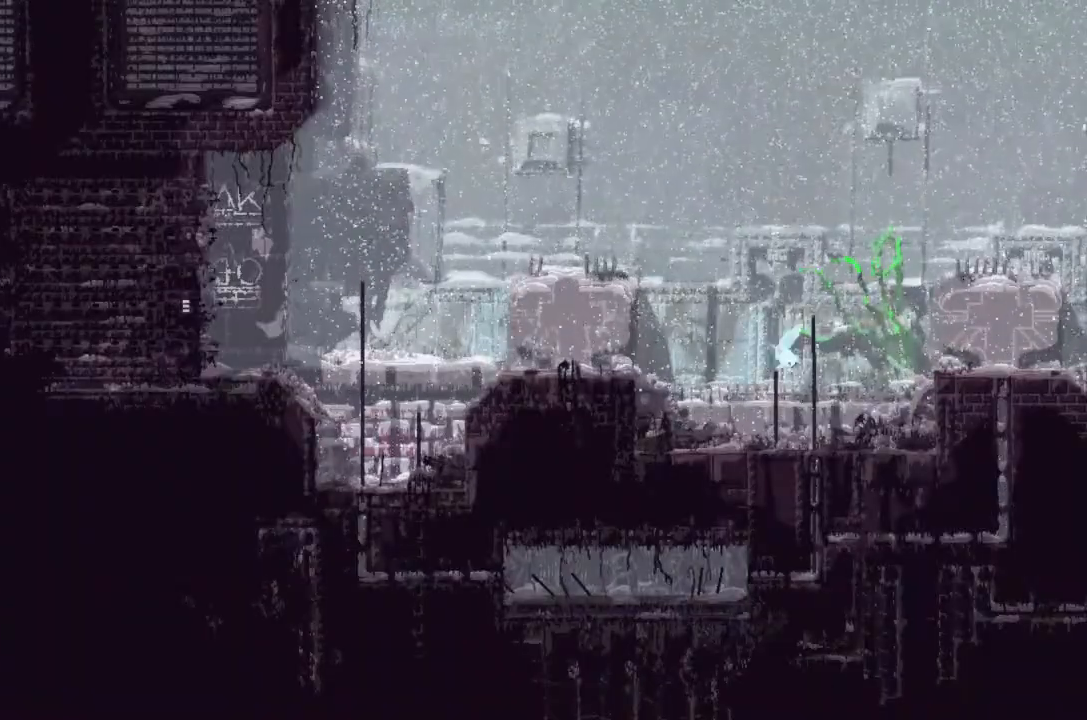
{"keys": ["down", "left"], "events": []}
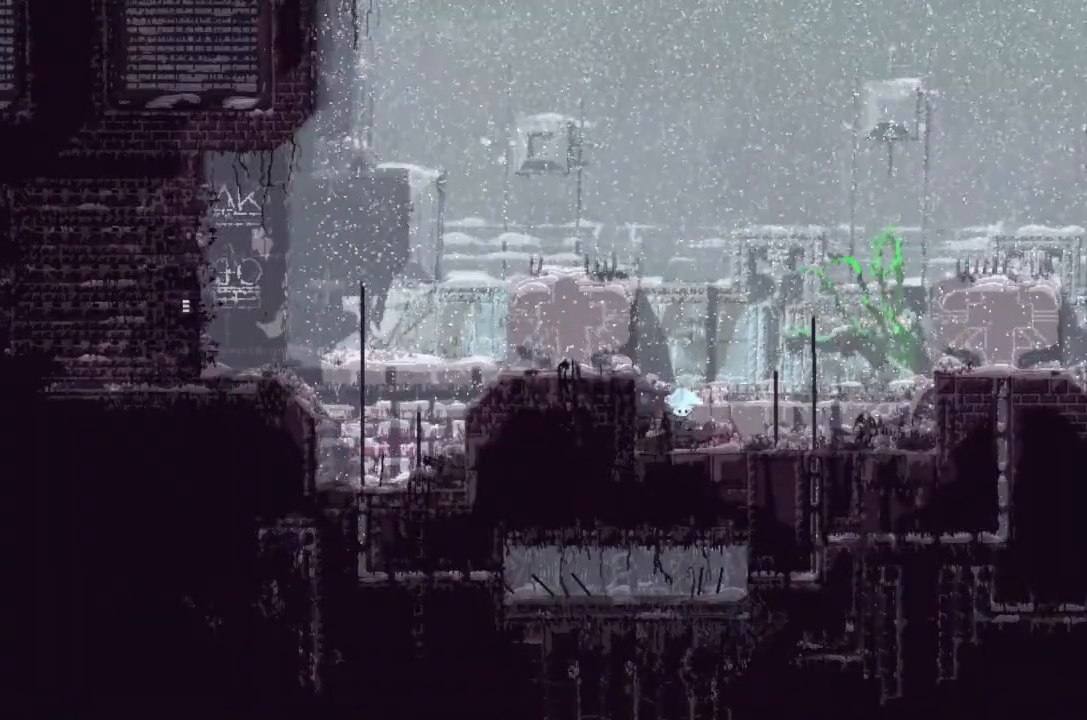
{"keys": ["left", "up"], "events": [[66, "j", "down"], [133, "down", "up"], [433, "up", "down"], [466, "j", "up"]]}
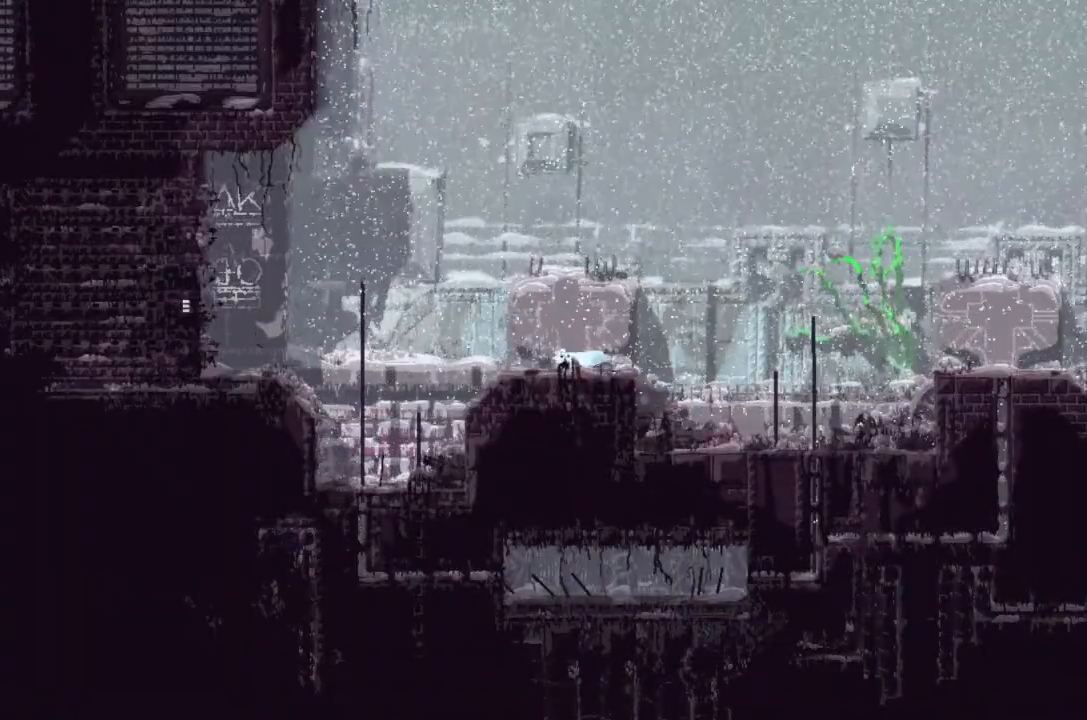
{"keys": ["j", "left"], "events": [[33, "up", "up"], [200, "j", "down"]]}
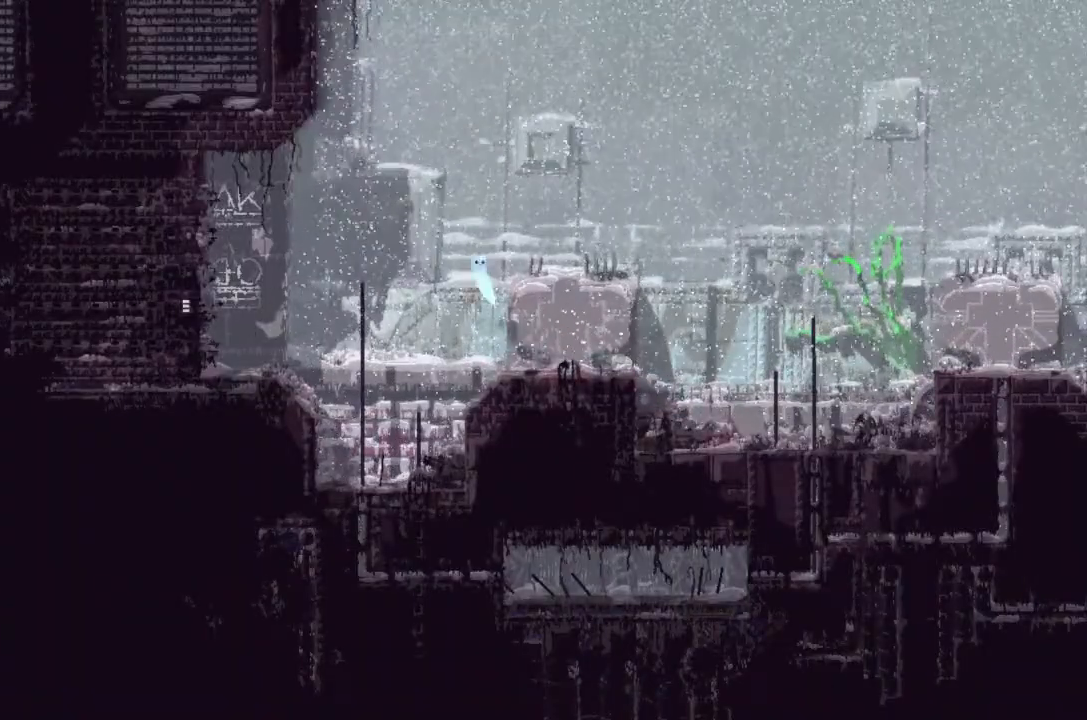
{"keys": ["left", "up"], "events": [[233, "j", "up"], [300, "up", "down"]]}
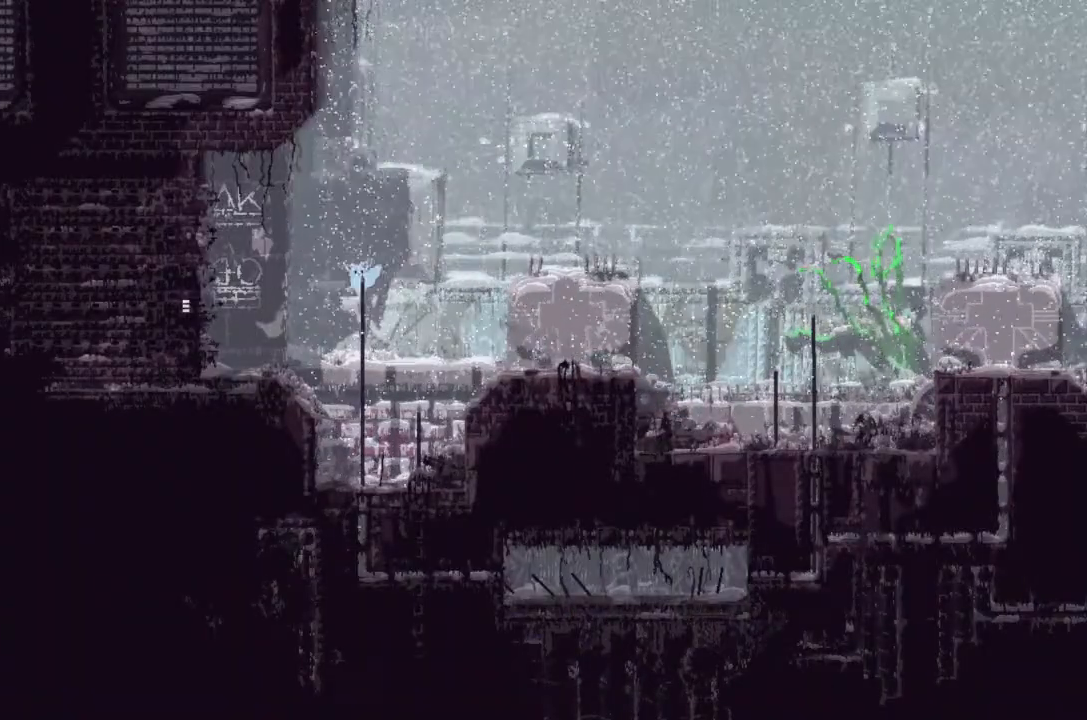
{"keys": ["j", "left", "up"], "events": [[33, "j", "down"], [133, "j", "up"], [366, "j", "down"]]}
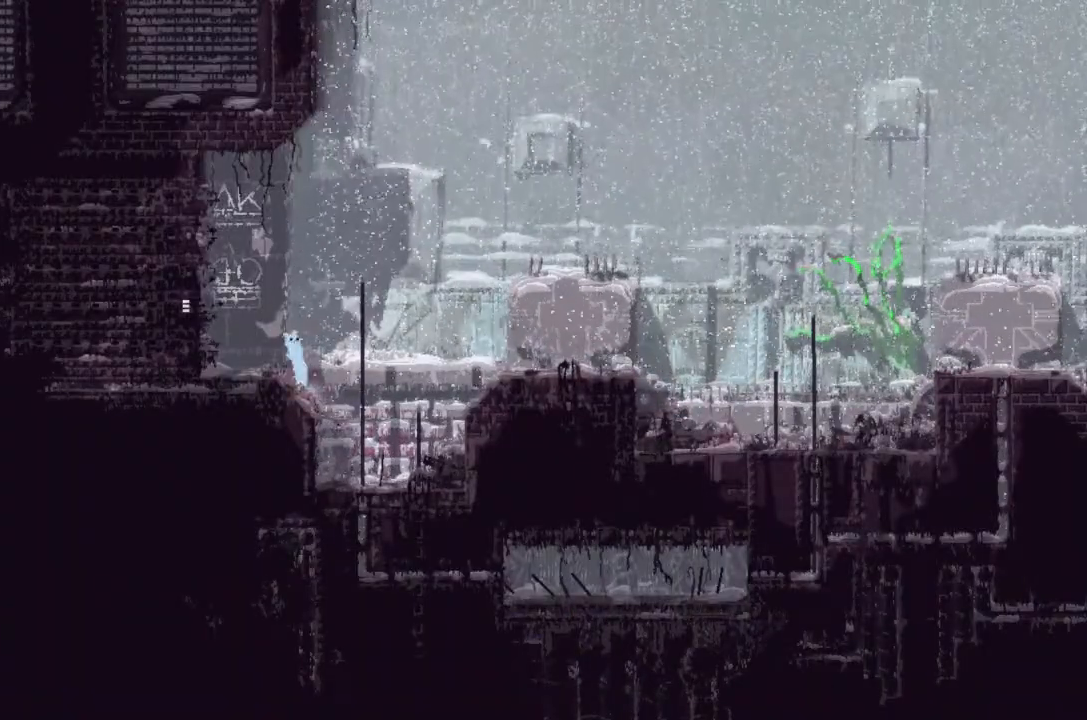
{"keys": [], "events": [[33, "j", "up"], [33, "up", "up"], [400, "left", "up"]]}